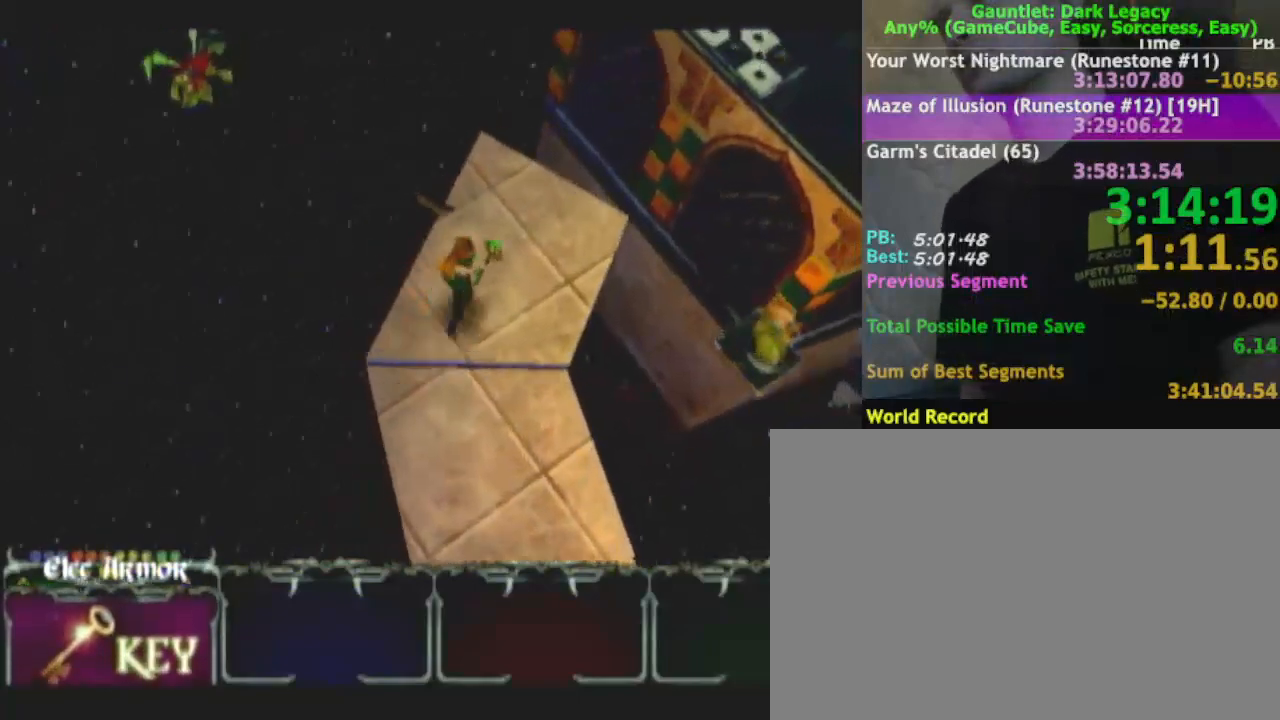
Gameplay with a controller (Nintendo layout); each line is a JSON object with the inputs held at the frame after it (dt_ms = milliseconds from this image to that frame). "events" lists button and stick changes between this image and that frame as [ms after this image, input, new state], when the widget could be followed in between. Not read: L3 R3.
{"dt_ms": 500, "buttons": [], "left_stick": "up", "right_stick": "center", "events": [[467, "left_stick", "up"]]}
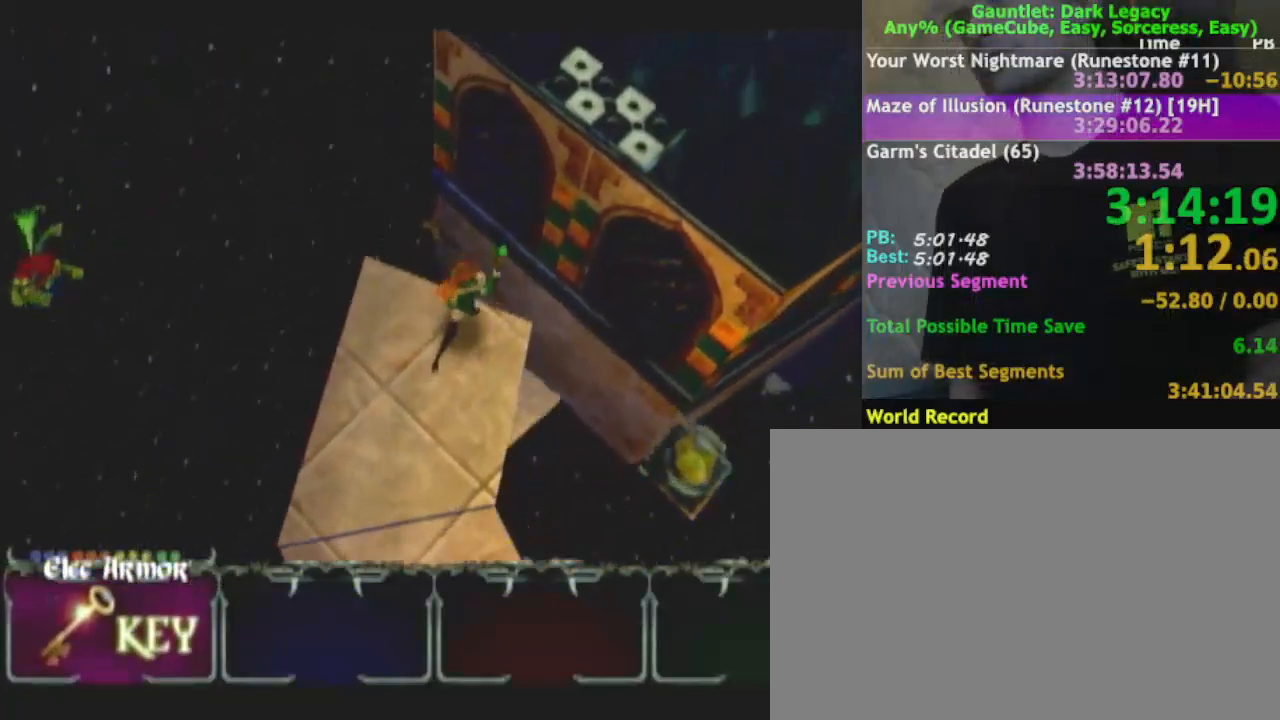
{"dt_ms": 500, "buttons": [], "left_stick": "up-right", "right_stick": "center", "events": [[250, "left_stick", "up-right"]]}
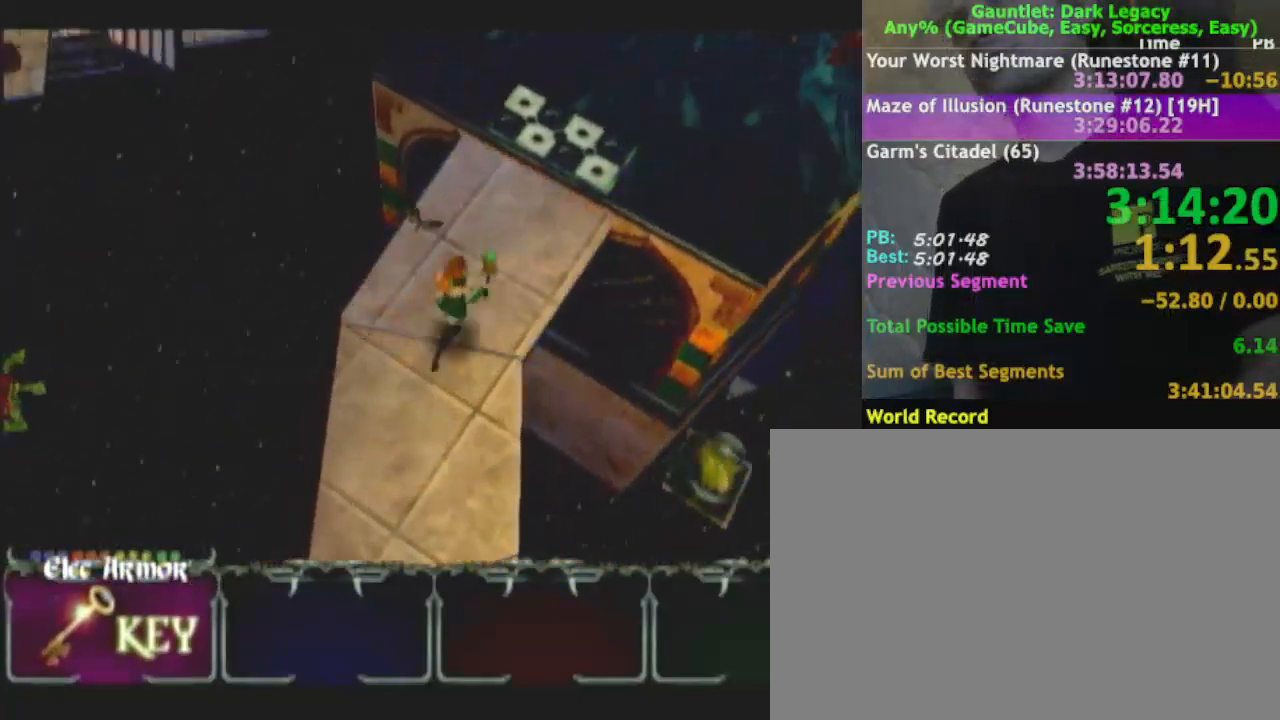
{"dt_ms": 500, "buttons": [], "left_stick": "up-right", "right_stick": "center", "events": []}
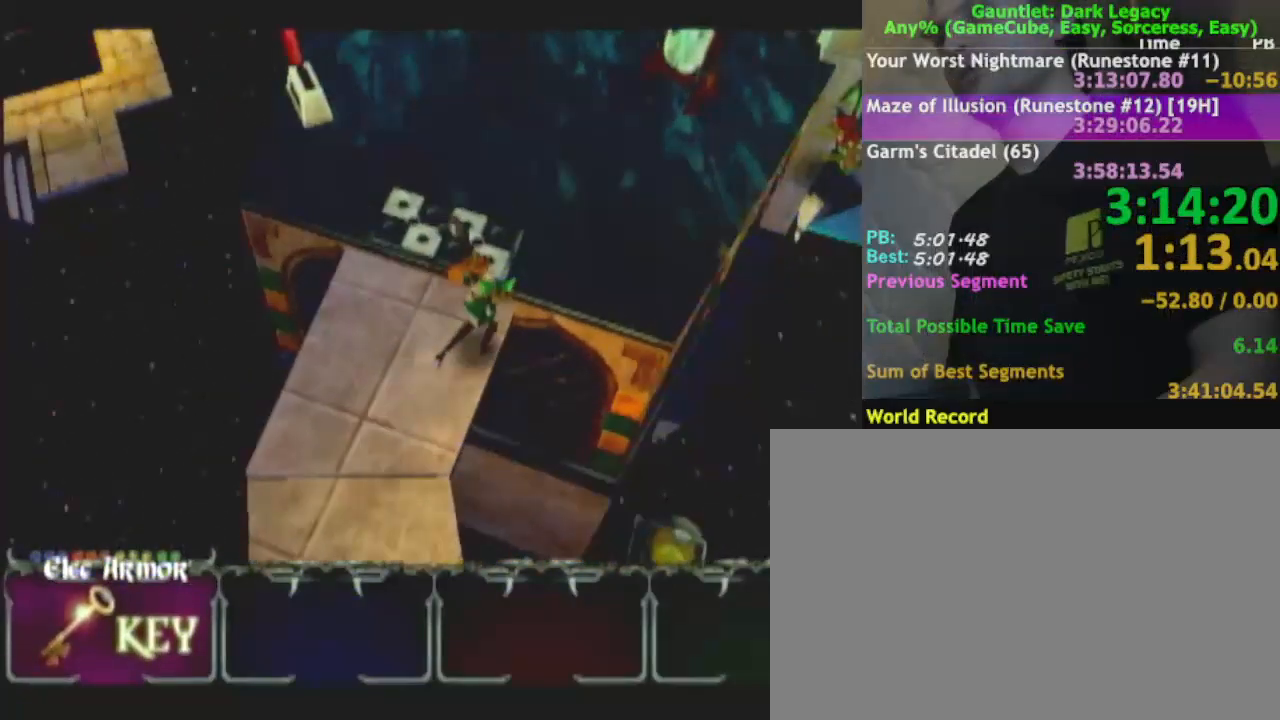
{"dt_ms": 500, "buttons": [], "left_stick": "up-left", "right_stick": "center", "events": [[300, "left_stick", "up"], [450, "left_stick", "up-left"]]}
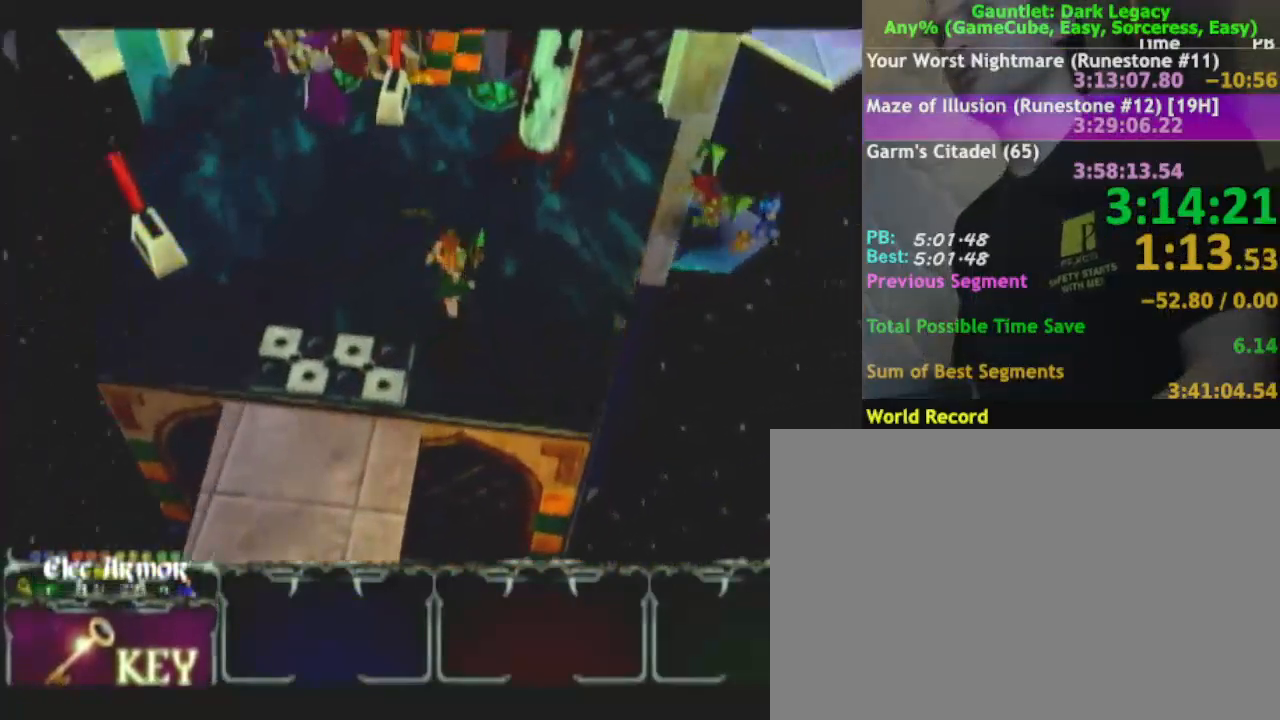
{"dt_ms": 500, "buttons": [], "left_stick": "left", "right_stick": "center", "events": [[200, "left_stick", "left"]]}
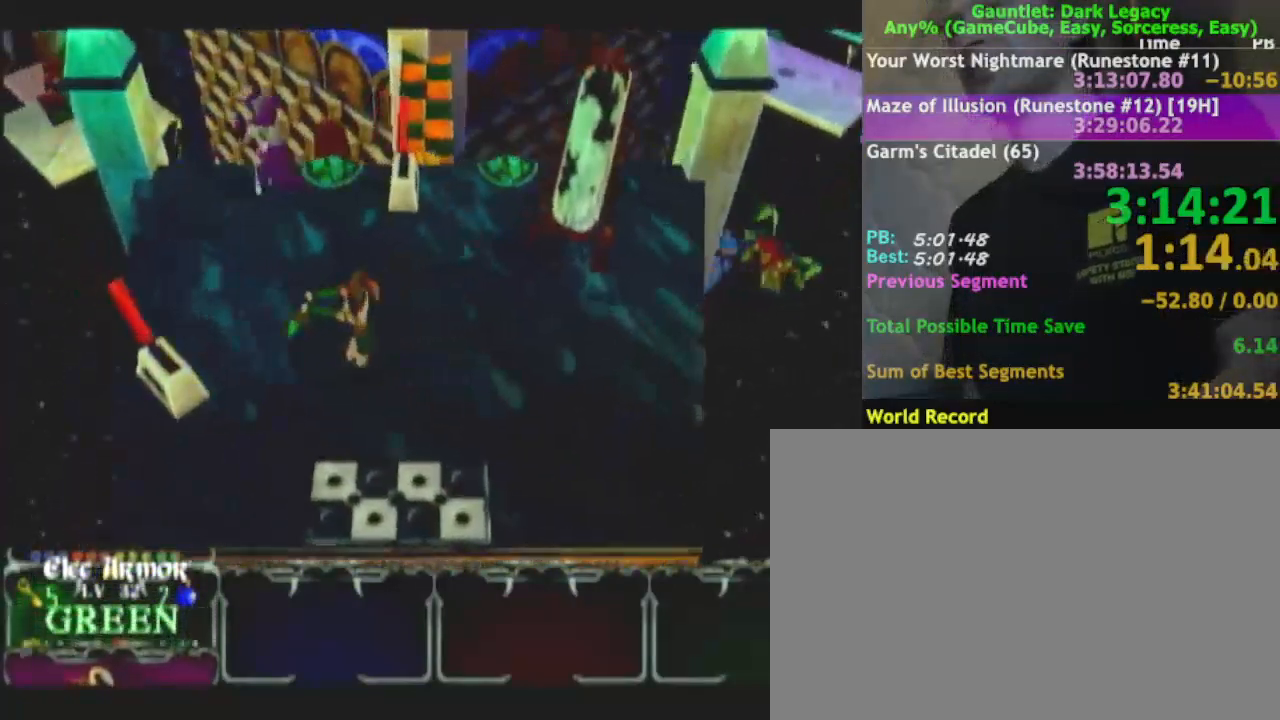
{"dt_ms": 500, "buttons": [], "left_stick": "up-left", "right_stick": "center", "events": [[417, "left_stick", "up-left"]]}
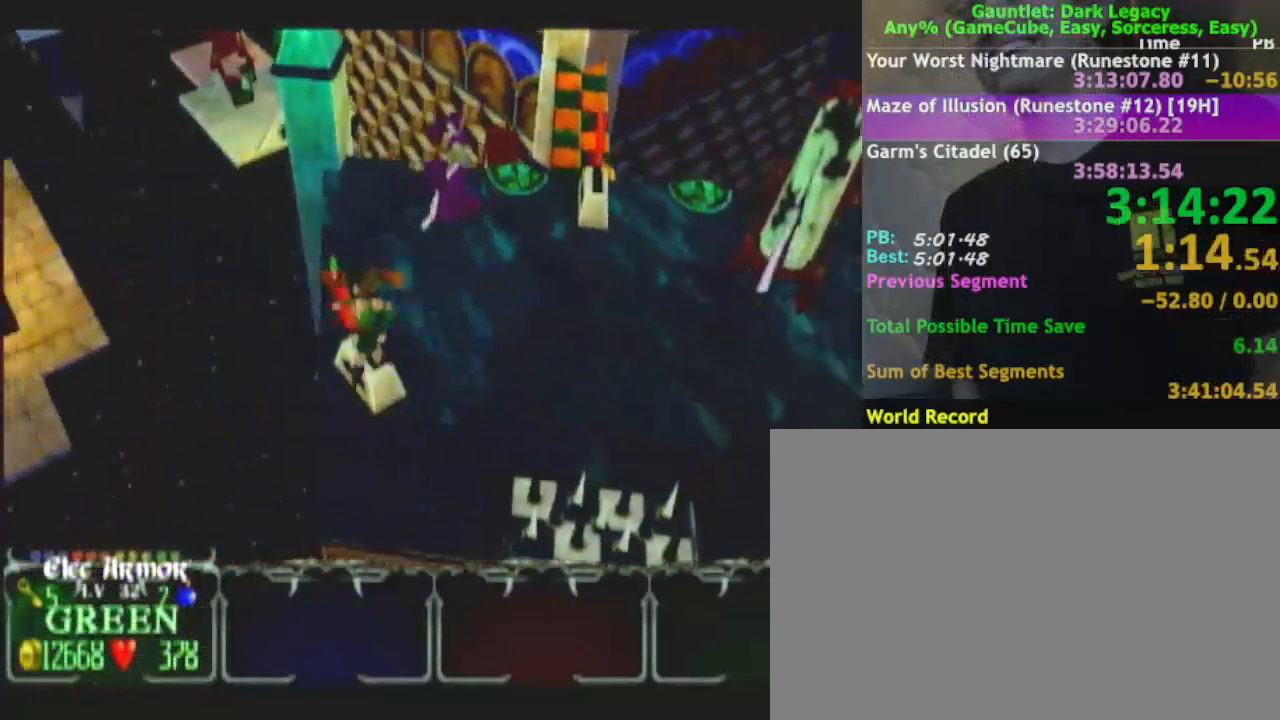
{"dt_ms": 500, "buttons": ["DPAD_UP"], "left_stick": "right", "right_stick": "center", "events": [[400, "left_stick", "up-right"], [483, "left_stick", "right"], [500, "DPAD_UP", "down"]]}
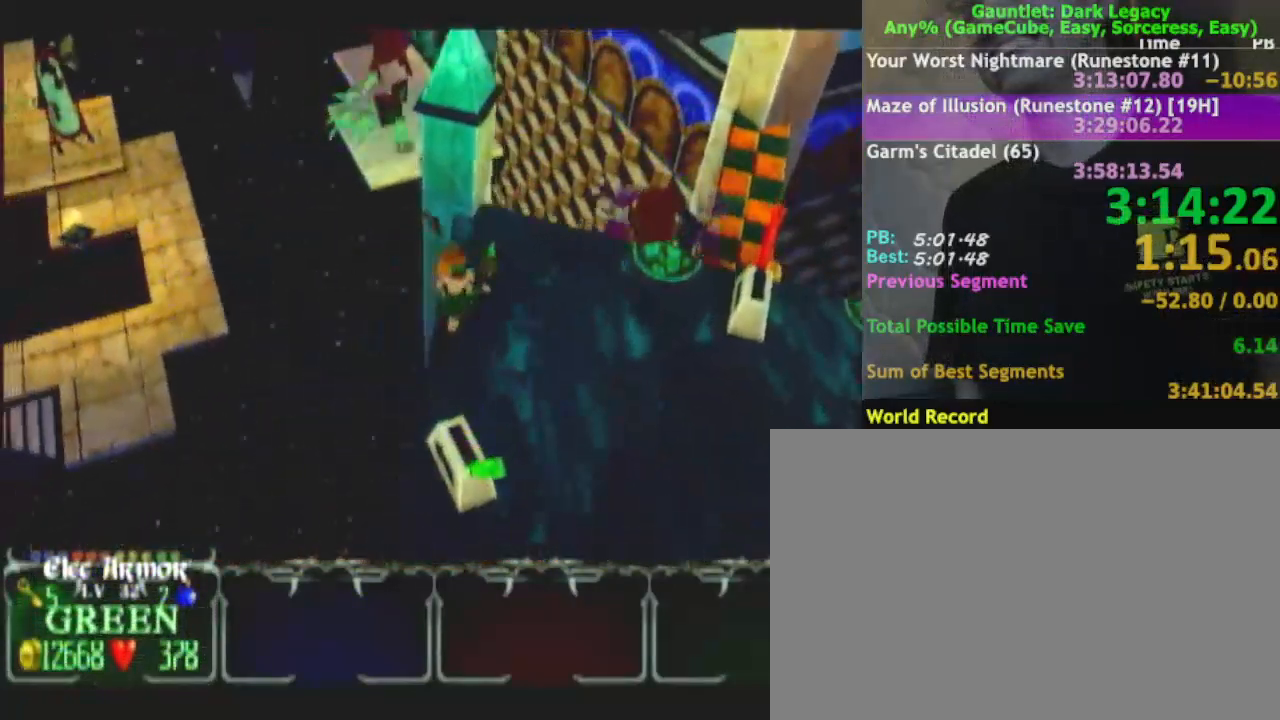
{"dt_ms": 500, "buttons": [], "left_stick": "down-left", "right_stick": "center", "events": [[117, "DPAD_UP", "up"], [133, "DPAD_UP", "down"], [217, "left_stick", "down"], [233, "DPAD_UP", "up"], [317, "left_stick", "down-left"]]}
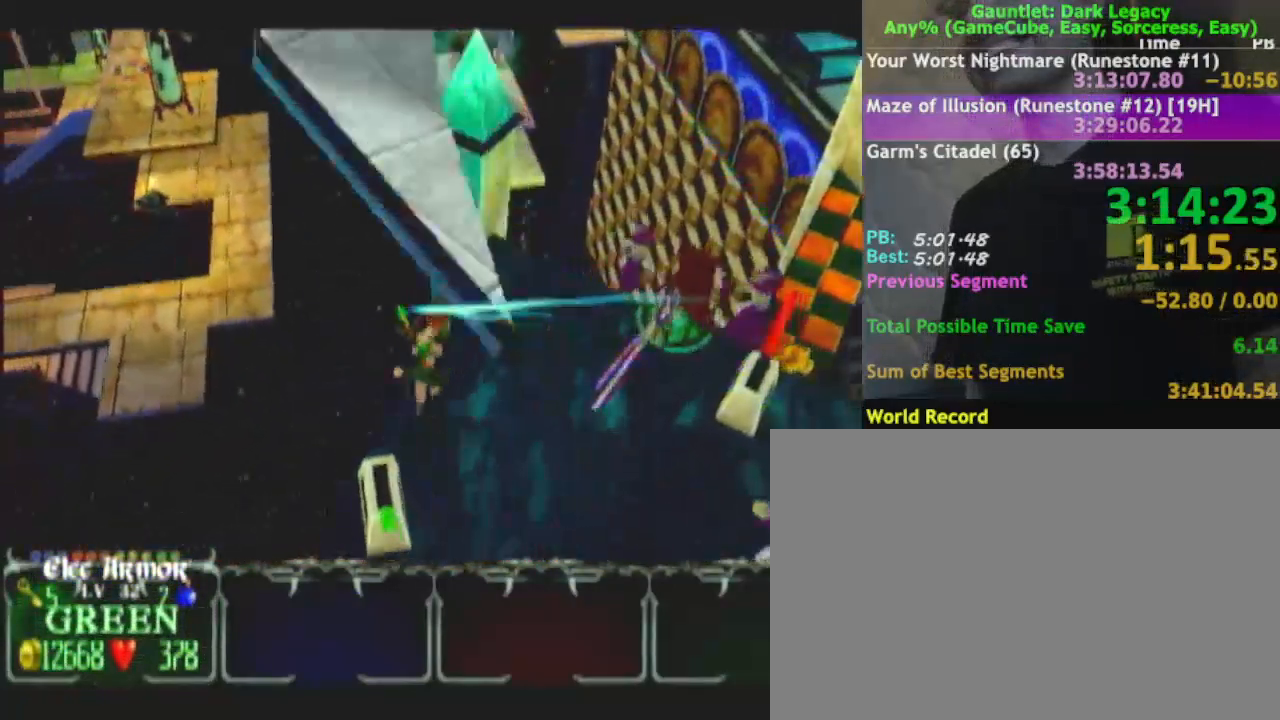
{"dt_ms": 500, "buttons": [], "left_stick": "up", "right_stick": "center", "events": [[100, "DPAD_LEFT", "down"], [133, "left_stick", "up-left"], [183, "DPAD_LEFT", "up"], [200, "left_stick", "up"], [350, "DPAD_UP", "down"], [467, "DPAD_UP", "up"]]}
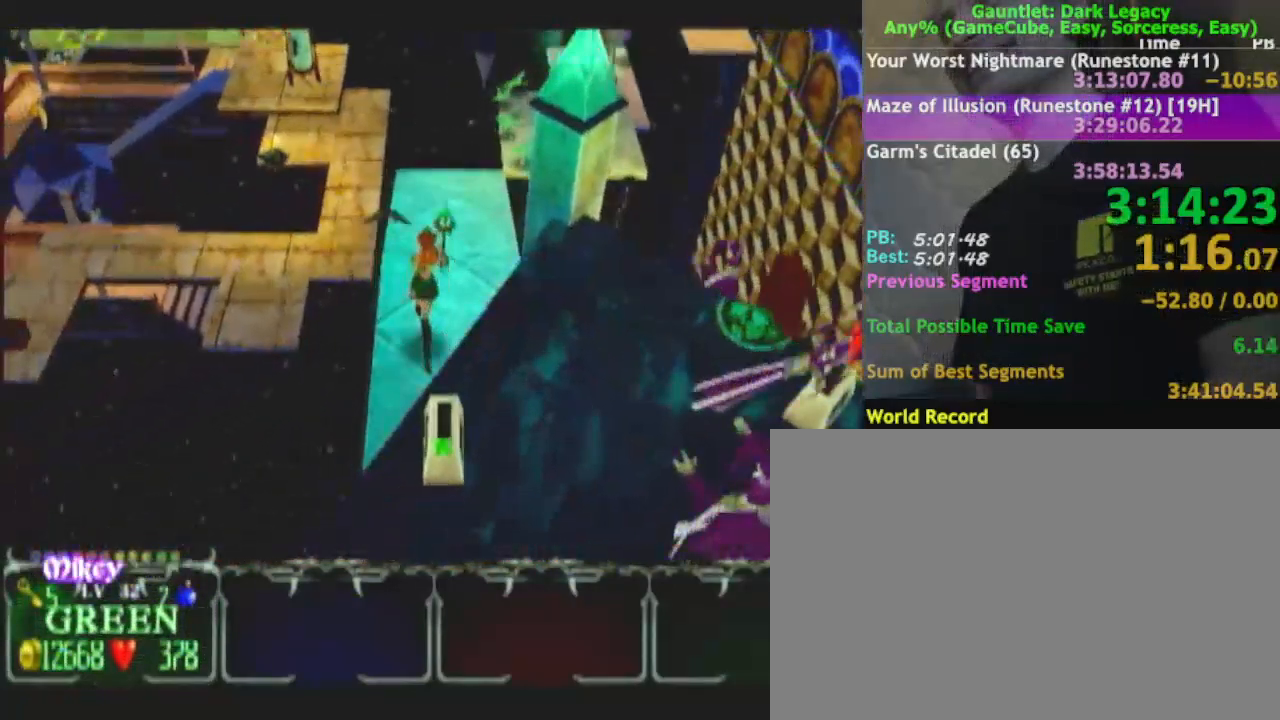
{"dt_ms": 500, "buttons": [], "left_stick": "up", "right_stick": "center"}
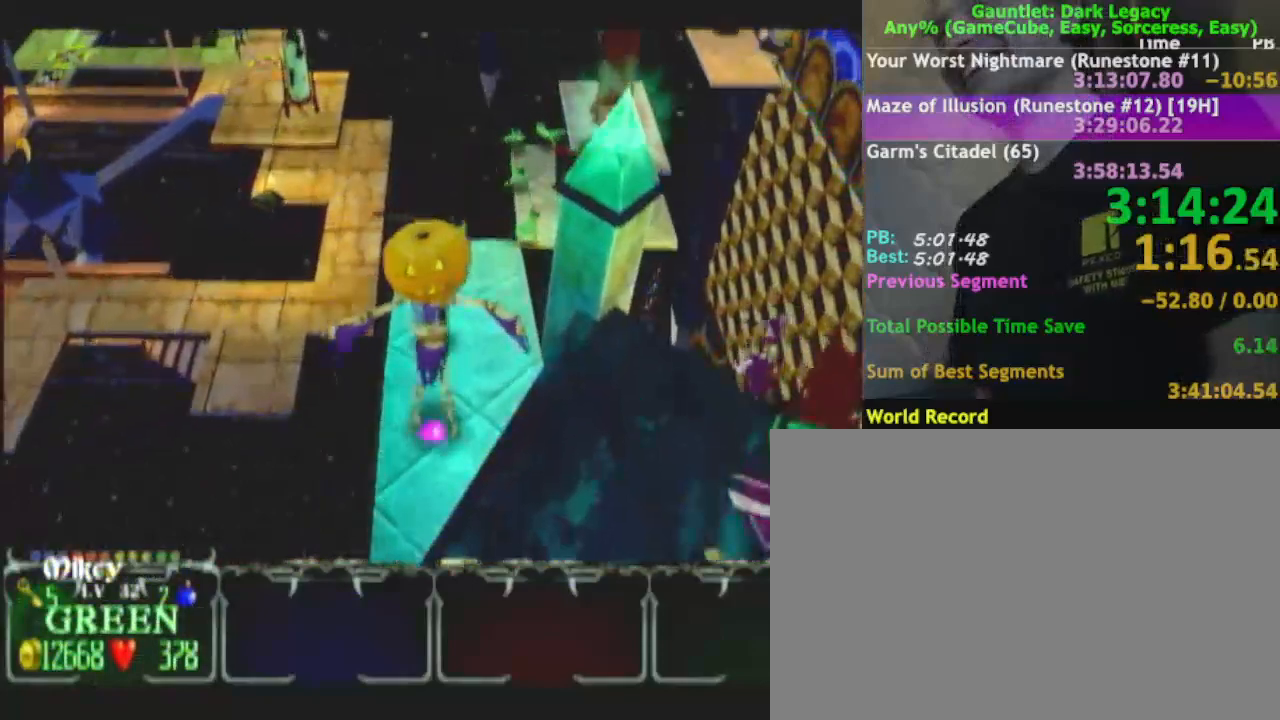
{"dt_ms": 500, "buttons": [], "left_stick": "up-left", "right_stick": "center", "events": [[117, "left_stick", "up-right"], [317, "left_stick", "up"], [467, "left_stick", "up-left"]]}
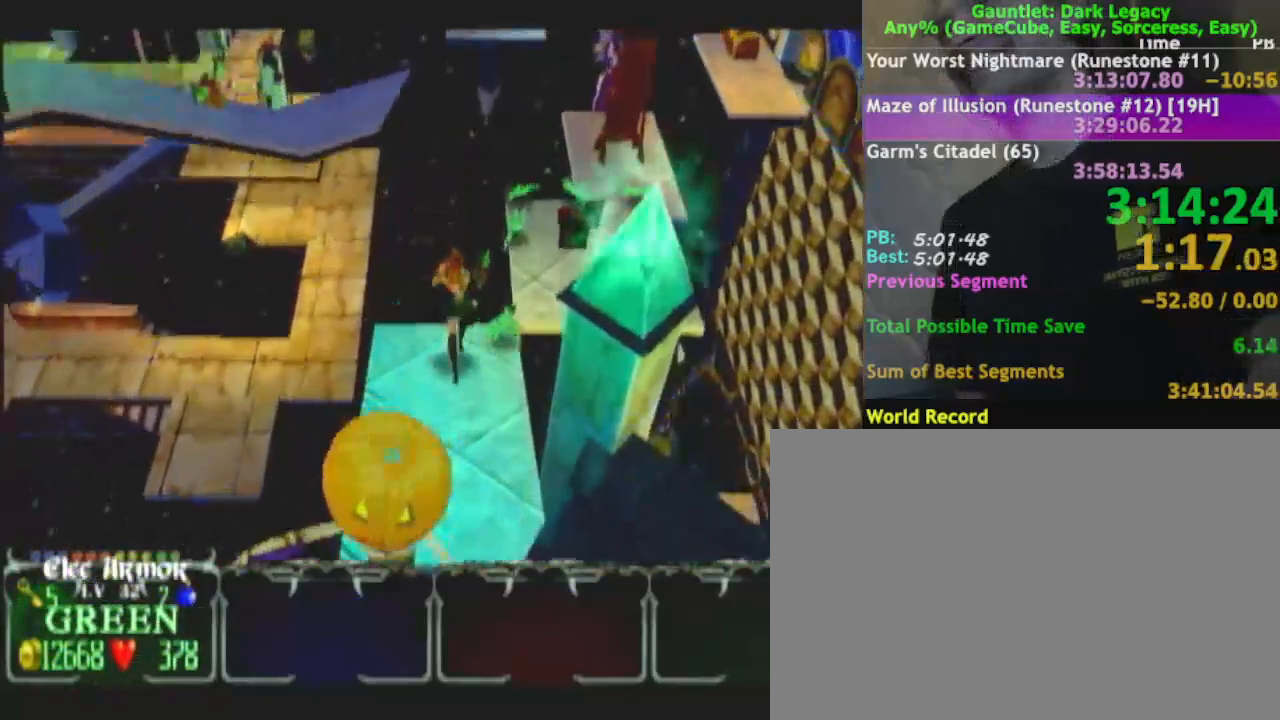
{"dt_ms": 500, "buttons": [], "left_stick": "up-left", "right_stick": "center", "events": [[83, "left_stick", "up-right"], [117, "DPAD_UP", "down"], [183, "DPAD_UP", "up"], [233, "DPAD_UP", "down"], [350, "DPAD_UP", "up"], [350, "left_stick", "up-left"]]}
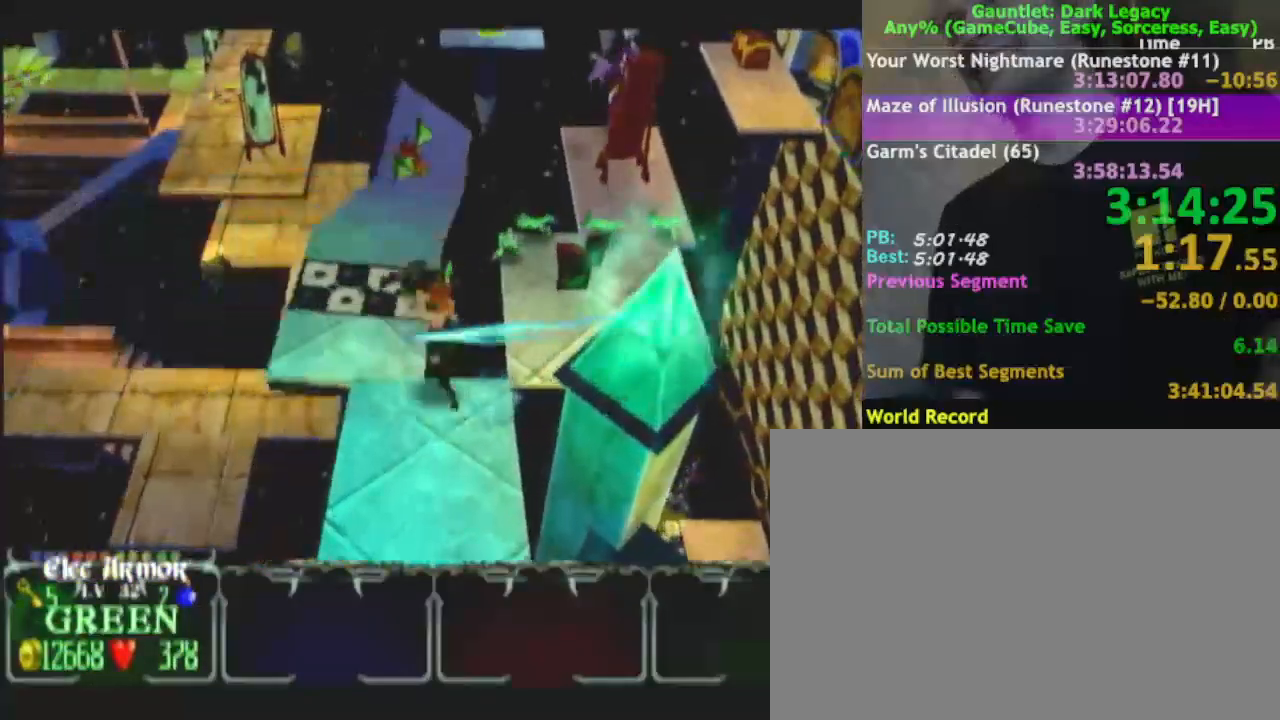
{"dt_ms": 500, "buttons": [], "left_stick": "up-left", "right_stick": "center", "events": [[50, "left_stick", "up-right"], [167, "left_stick", "up"], [350, "left_stick", "up-left"]]}
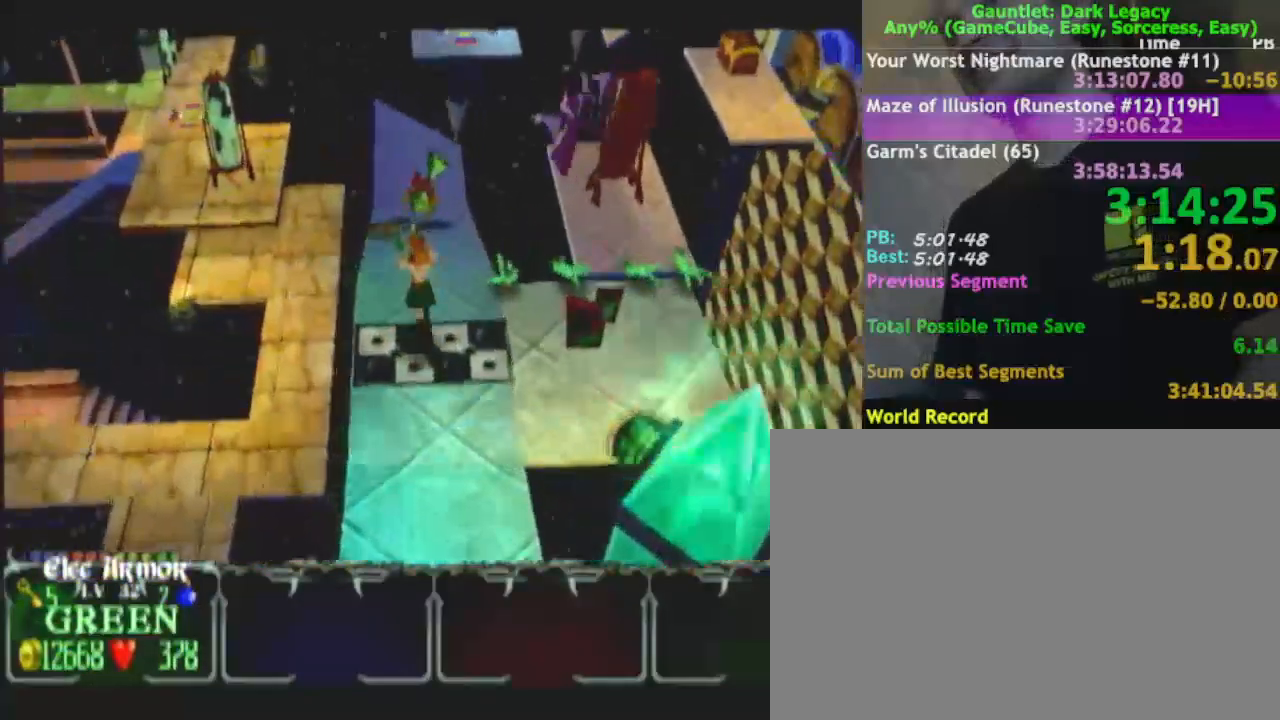
{"dt_ms": 500, "buttons": [], "left_stick": "up-right", "right_stick": "center", "events": [[300, "left_stick", "up-right"]]}
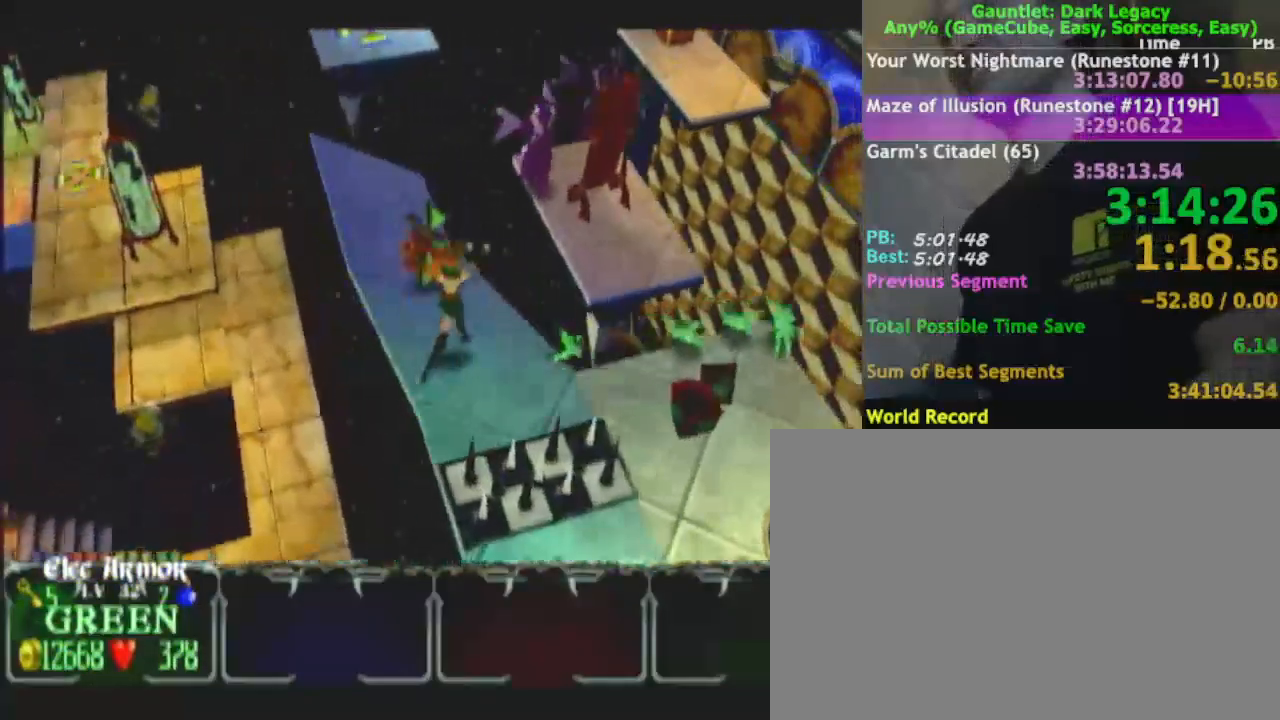
{"dt_ms": 500, "buttons": [], "left_stick": "up-left", "right_stick": "center", "events": [[17, "left_stick", "up"], [133, "left_stick", "up-right"], [233, "left_stick", "up"], [350, "left_stick", "up-left"]]}
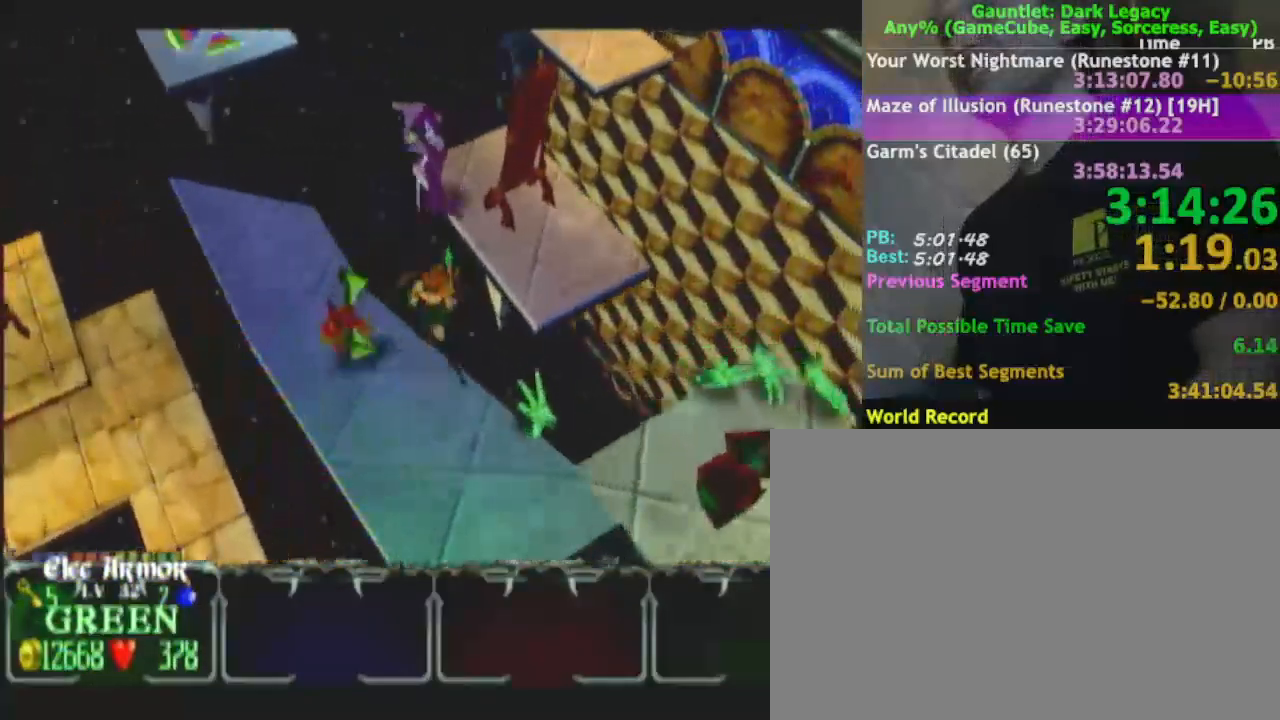
{"dt_ms": 500, "buttons": [], "left_stick": "up-left", "right_stick": "center", "events": [[233, "left_stick", "up"], [417, "left_stick", "up-left"]]}
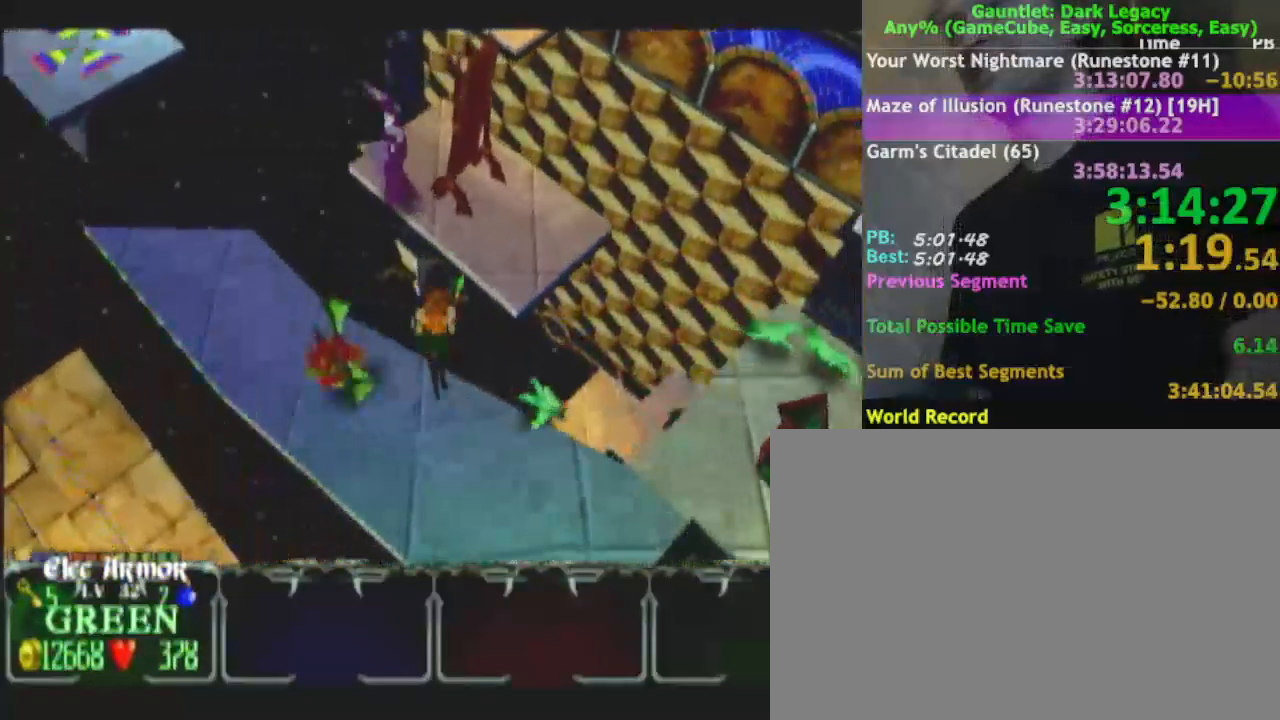
{"dt_ms": 500, "buttons": [], "left_stick": "down-left", "right_stick": "center", "events": [[17, "left_stick", "left"], [267, "left_stick", "down-left"], [383, "left_stick", "down"], [500, "left_stick", "down-left"]]}
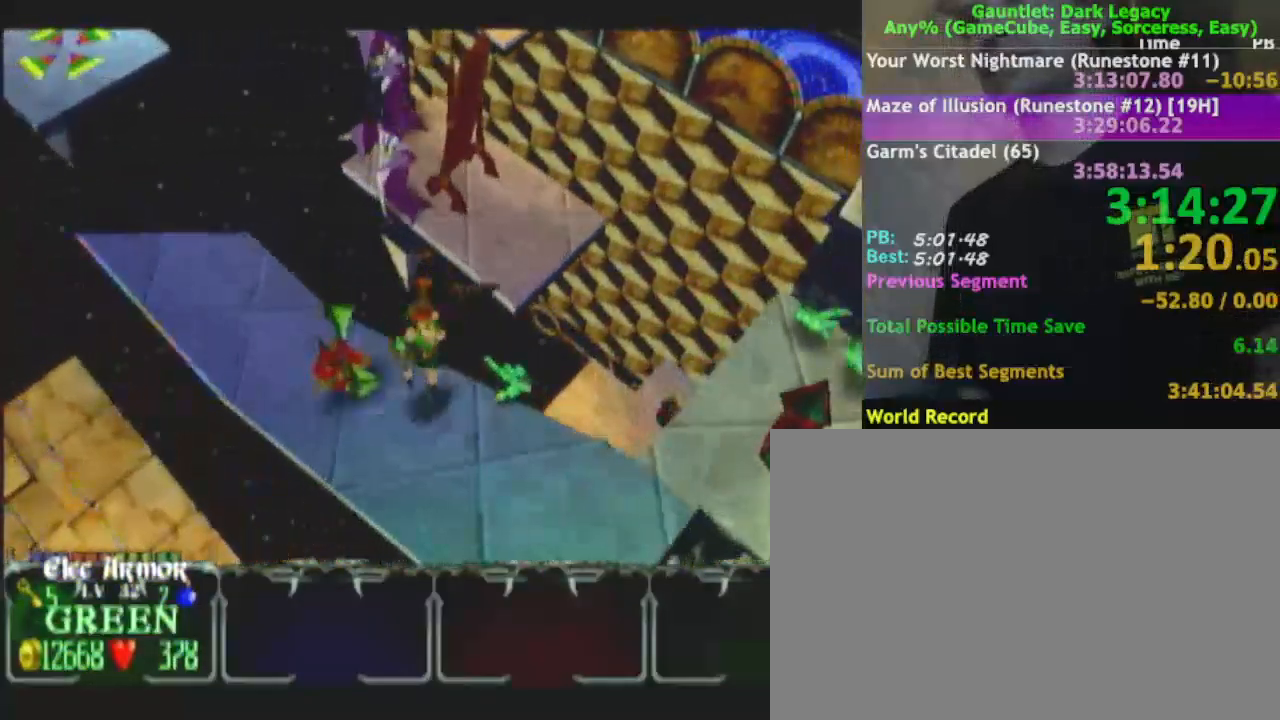
{"dt_ms": 500, "buttons": [], "left_stick": "up-left", "right_stick": "center", "events": [[117, "left_stick", "left"], [350, "left_stick", "up-left"]]}
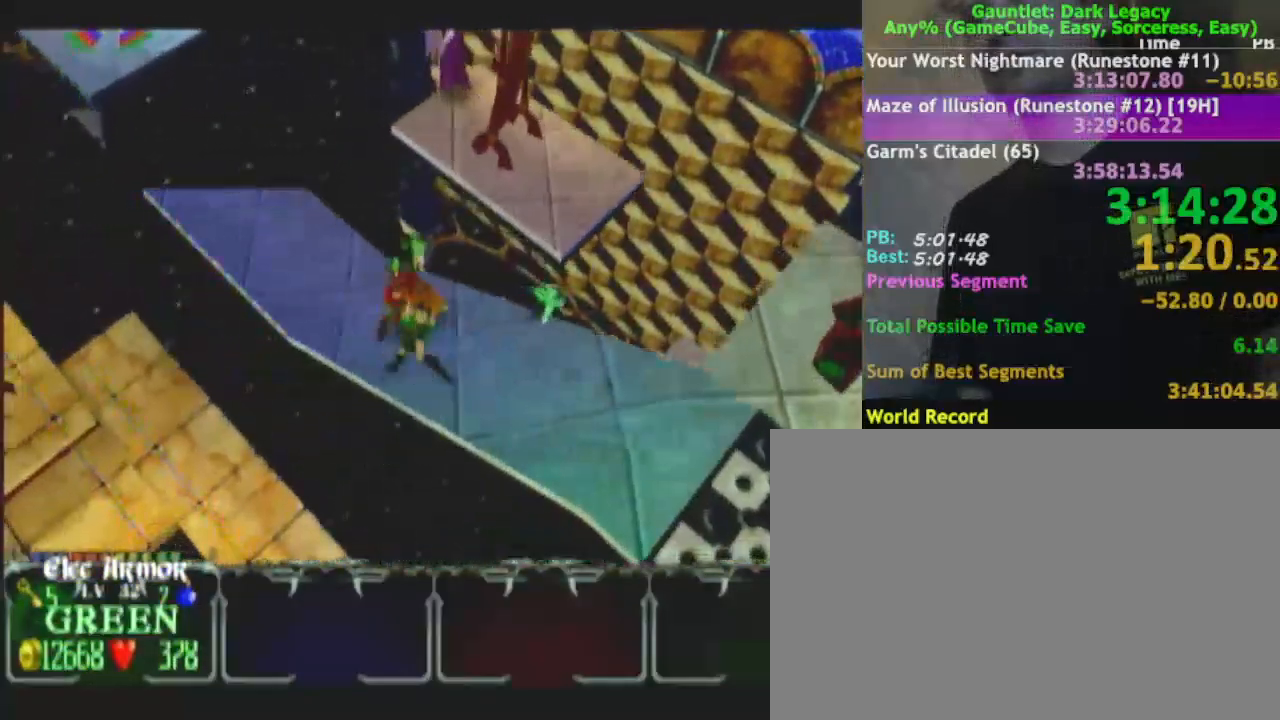
{"dt_ms": 500, "buttons": [], "left_stick": "up-left", "right_stick": "center", "events": [[333, "left_stick", "left"], [450, "left_stick", "up-left"]]}
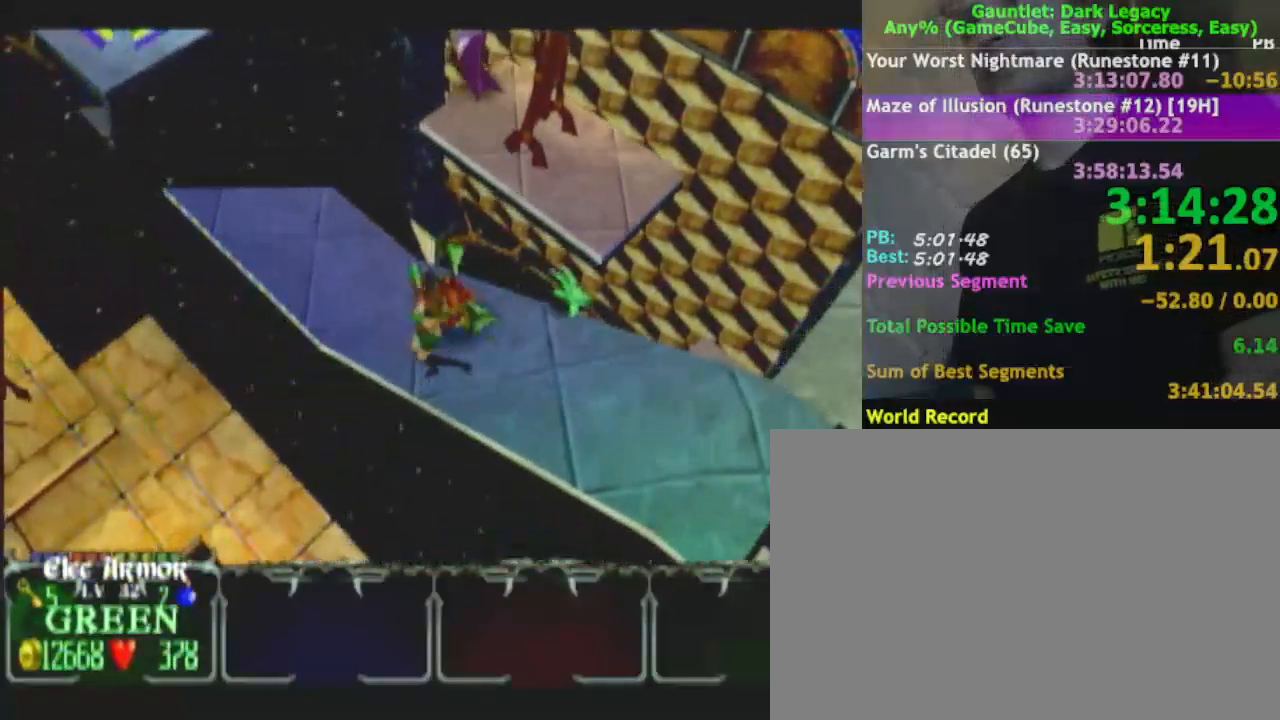
{"dt_ms": 500, "buttons": [], "left_stick": "up-left", "right_stick": "center", "events": []}
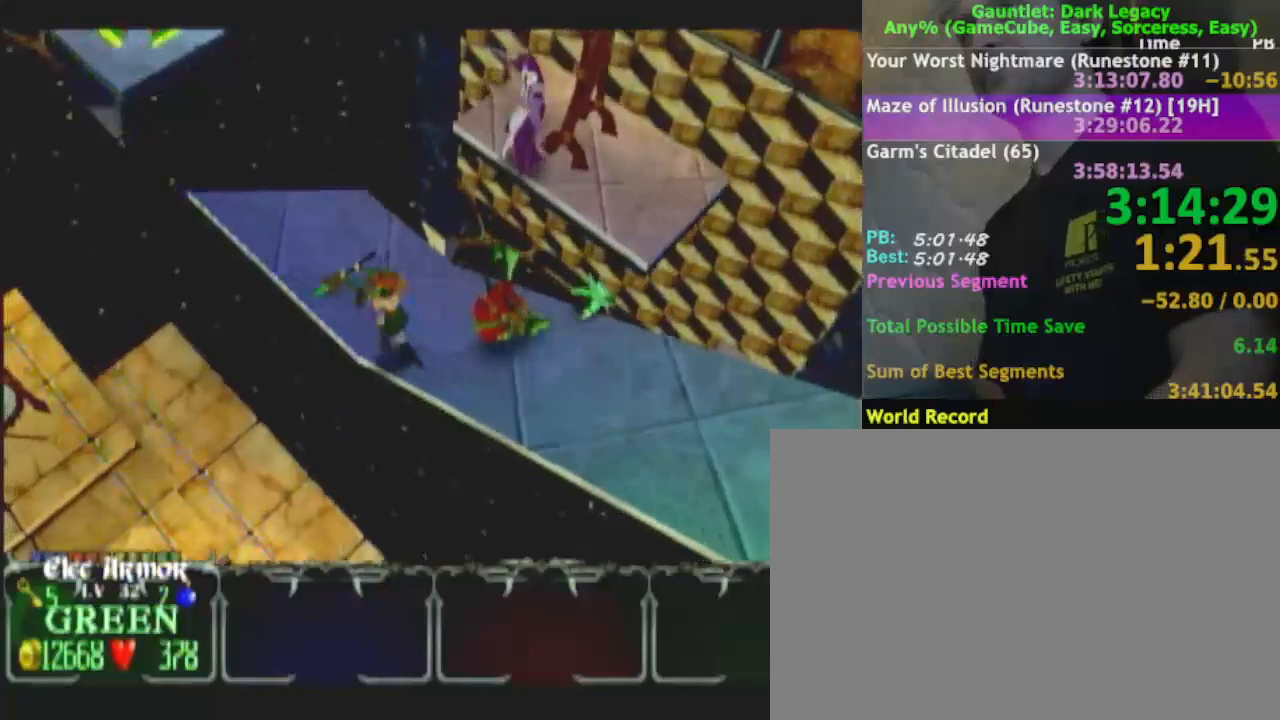
{"dt_ms": 500, "buttons": ["DPAD_LEFT"], "left_stick": "up-left", "right_stick": "center", "events": [[483, "DPAD_LEFT", "down"]]}
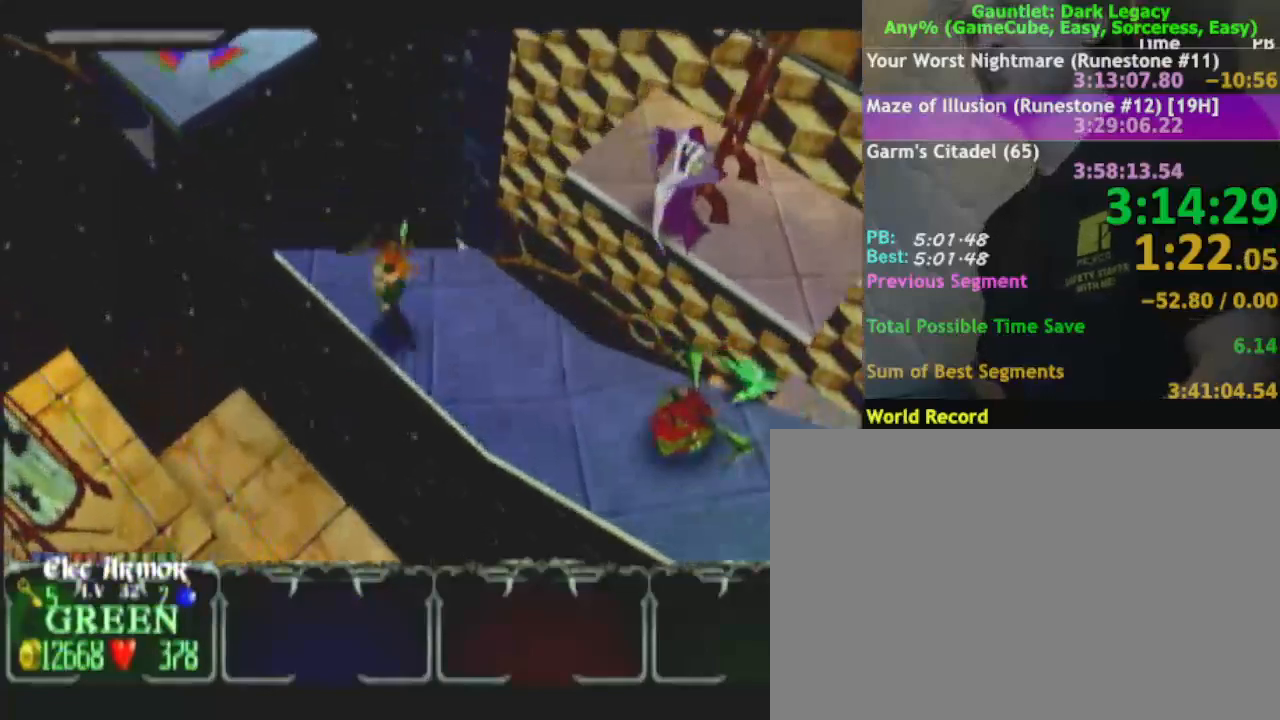
{"dt_ms": 500, "buttons": [], "left_stick": "up", "right_stick": "center", "events": [[83, "DPAD_LEFT", "up"], [367, "DPAD_UP", "down"], [400, "left_stick", "up"], [483, "DPAD_UP", "up"]]}
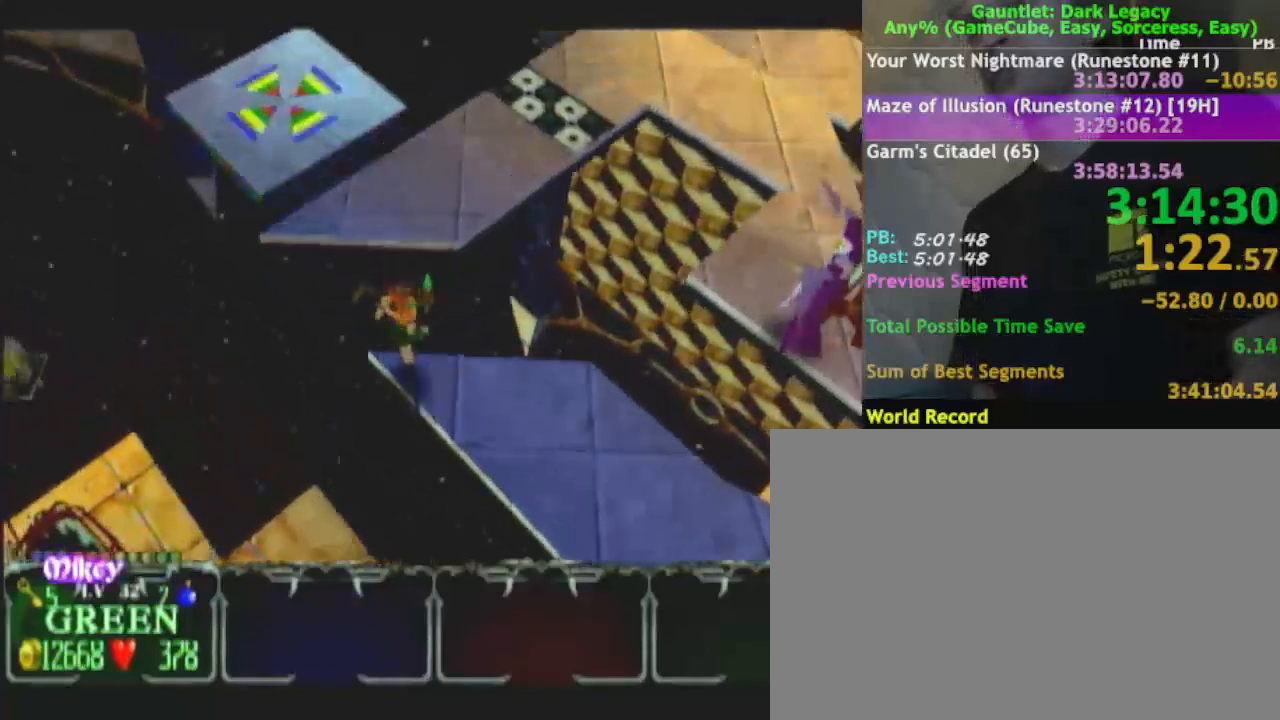
{"dt_ms": 1000, "buttons": ["DPAD_UP"], "left_stick": "right", "right_stick": "center"}
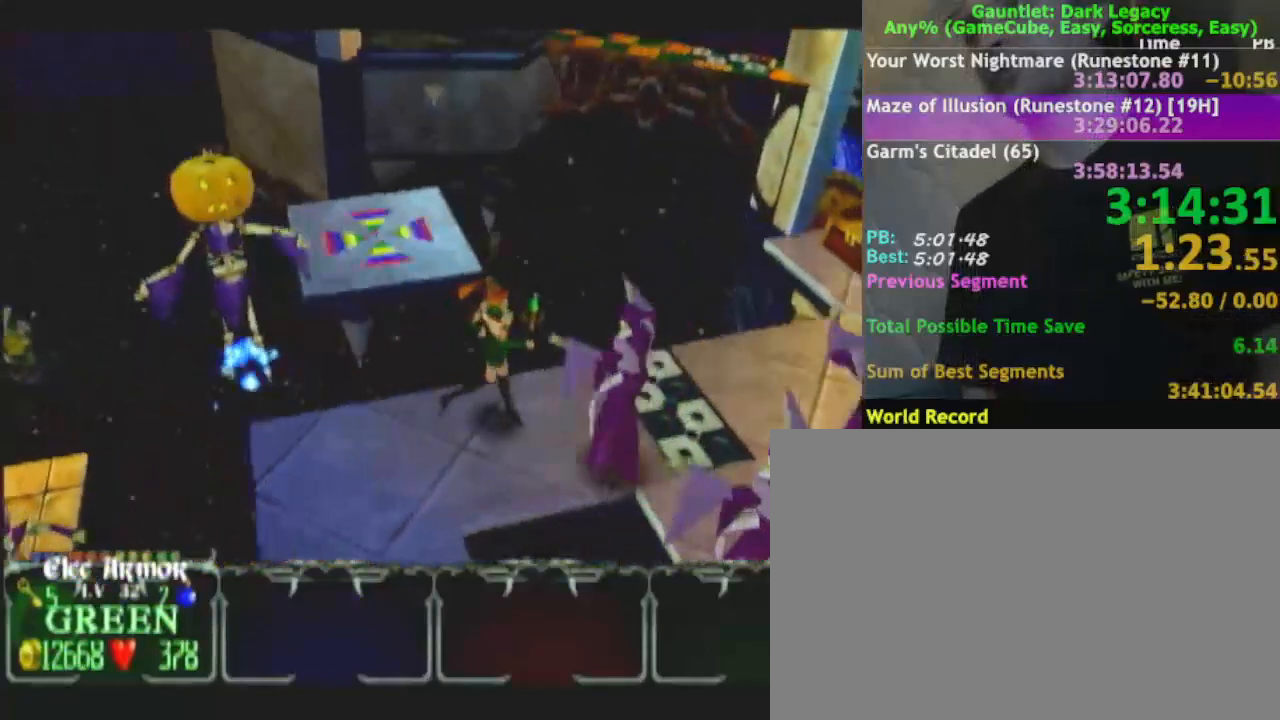
{"dt_ms": 500, "buttons": [], "left_stick": "up-right", "right_stick": "center", "events": [[33, "left_stick", "down-right"], [67, "DPAD_UP", "up"], [117, "DPAD_UP", "down"], [233, "DPAD_UP", "up"], [233, "left_stick", "right"], [400, "left_stick", "up-right"]]}
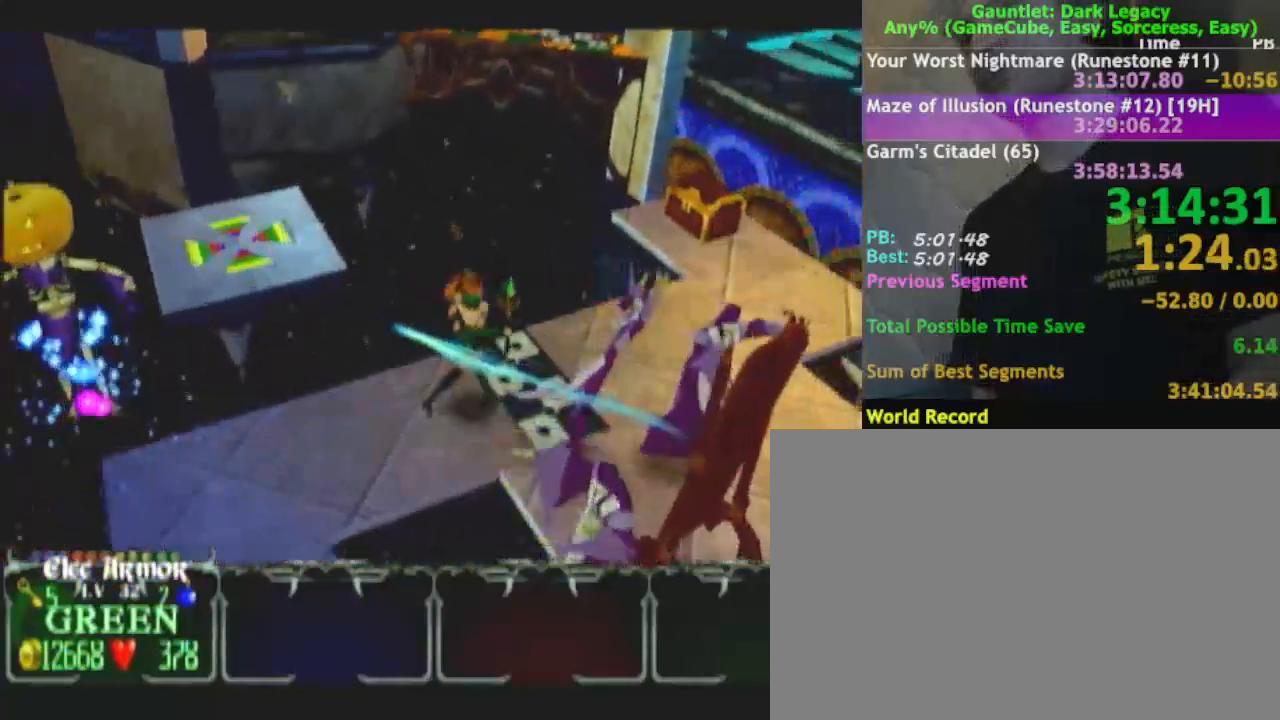
{"dt_ms": 500, "buttons": [], "left_stick": "up-right", "right_stick": "center", "events": []}
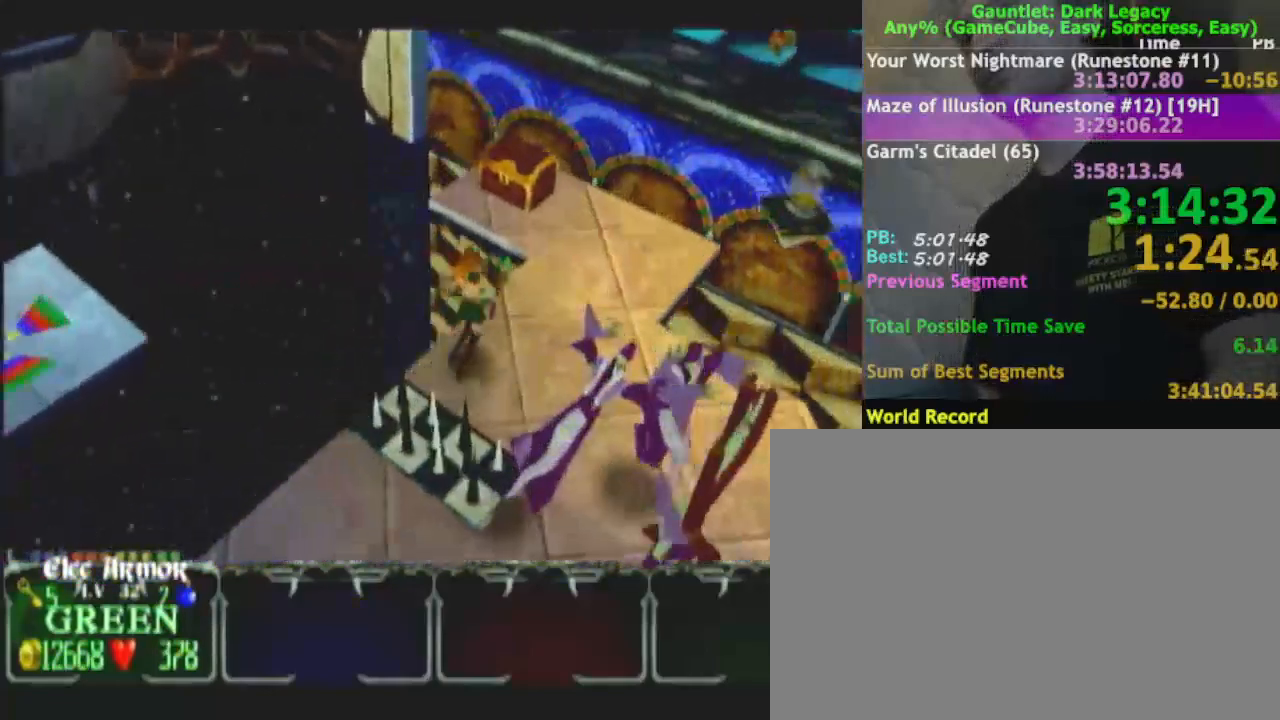
{"dt_ms": 500, "buttons": [], "left_stick": "up-right", "right_stick": "center", "events": []}
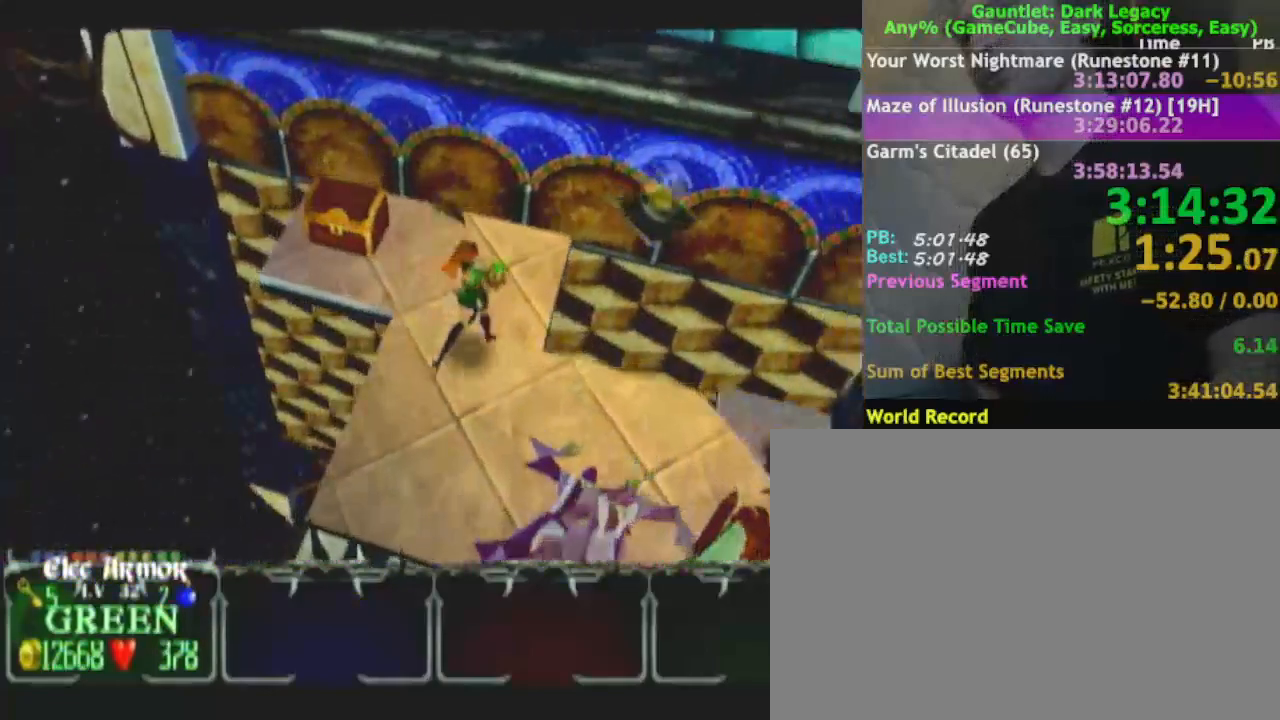
{"dt_ms": 500, "buttons": [], "left_stick": "up-right", "right_stick": "center", "events": []}
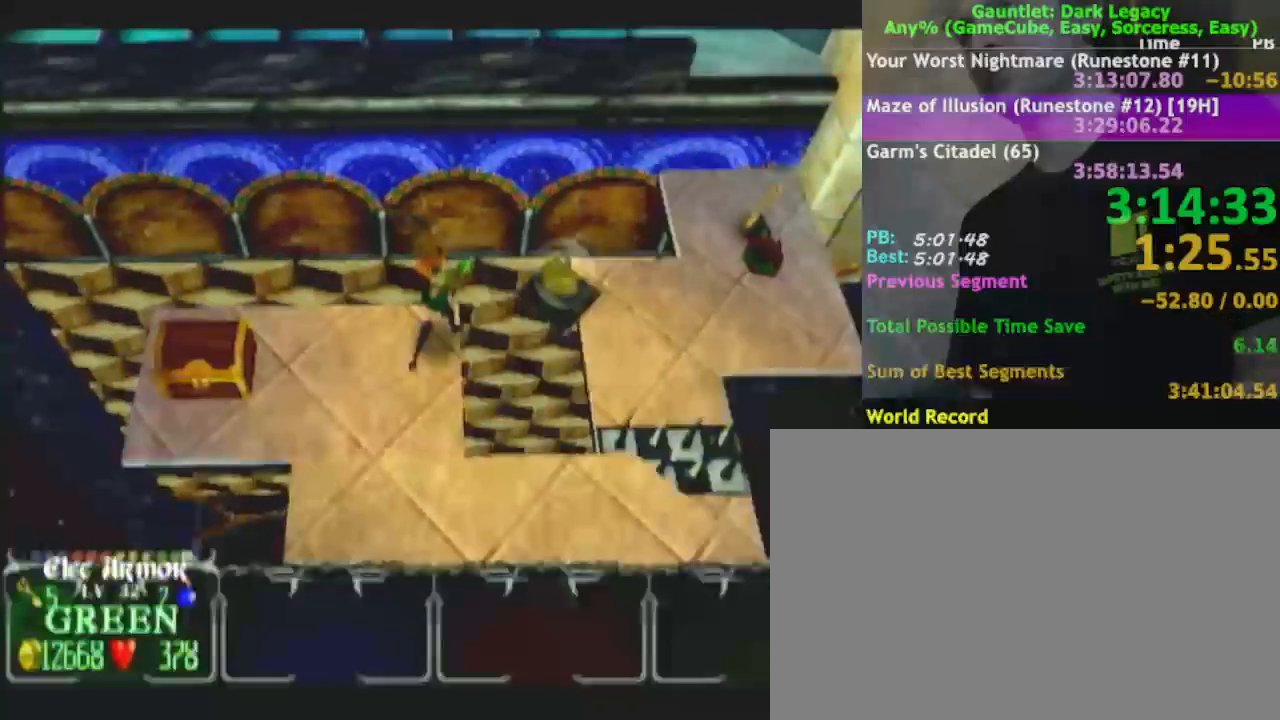
{"dt_ms": 500, "buttons": [], "left_stick": "down-right", "right_stick": "center", "events": [[50, "left_stick", "down"], [350, "left_stick", "down-right"]]}
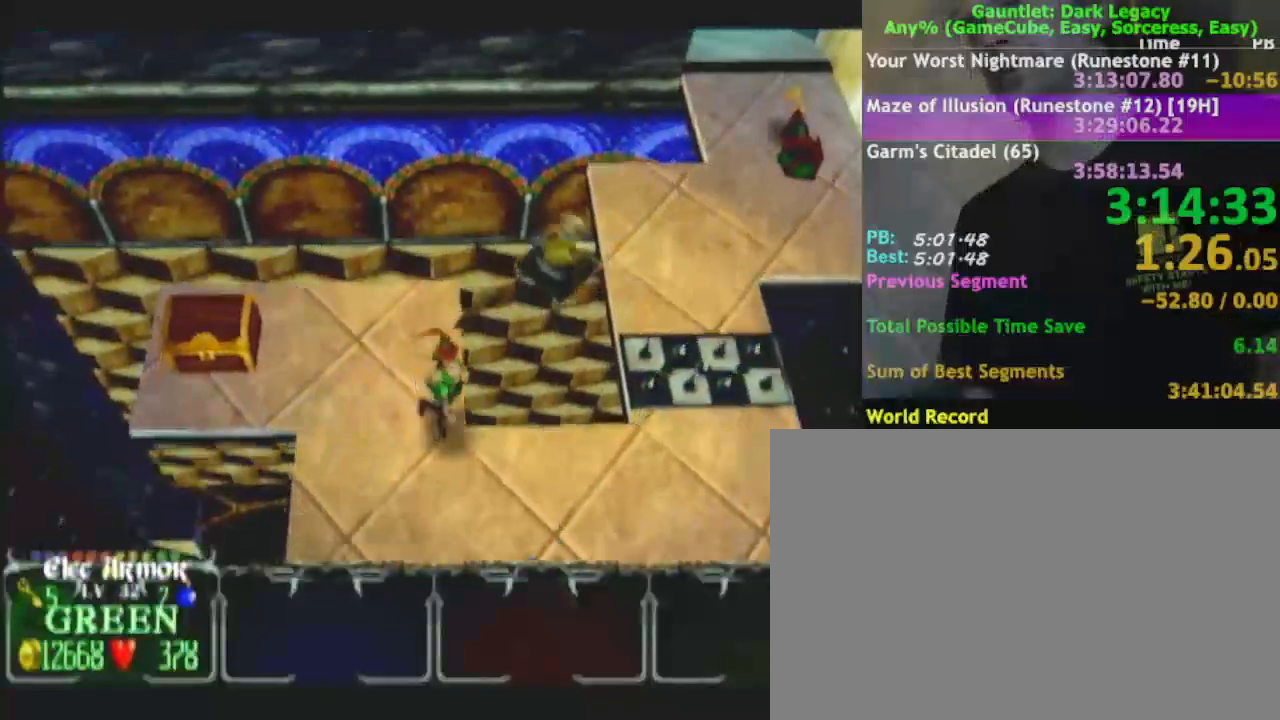
{"dt_ms": 500, "buttons": [], "left_stick": "up-right", "right_stick": "center", "events": [[50, "left_stick", "right"], [267, "left_stick", "up-right"]]}
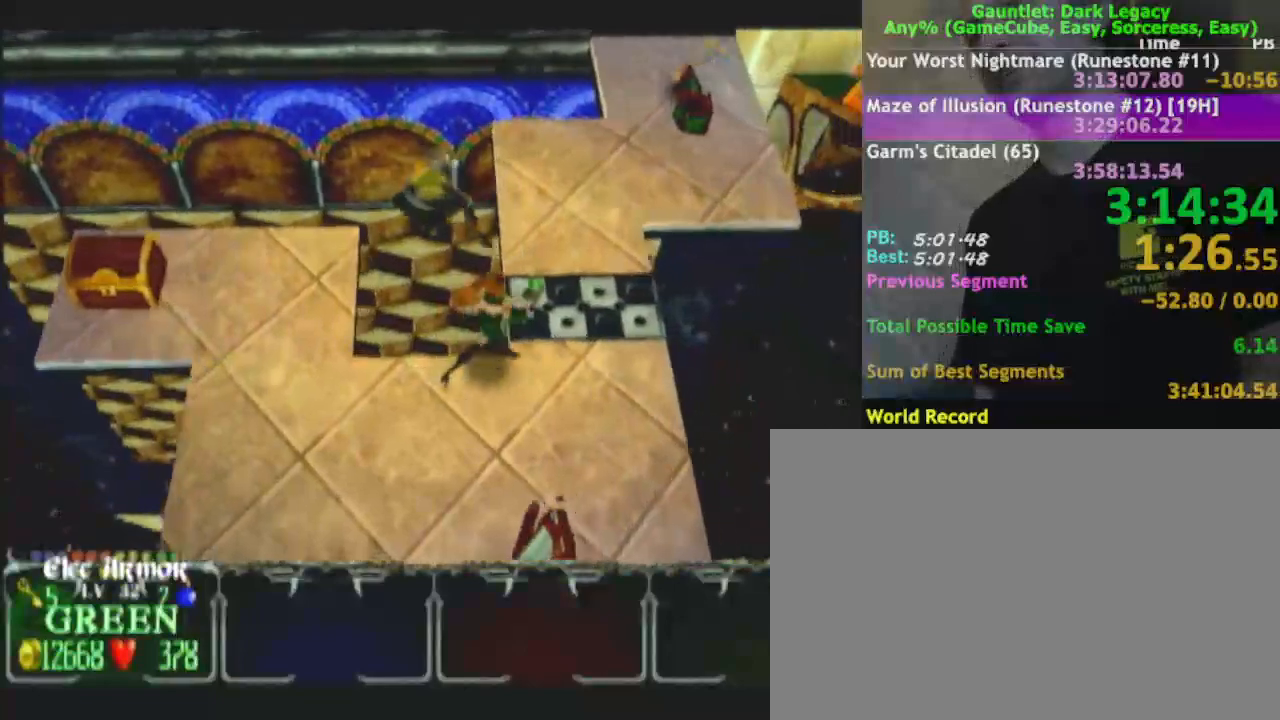
{"dt_ms": 500, "buttons": [], "left_stick": "up", "right_stick": "center", "events": [[133, "left_stick", "up"], [333, "left_stick", "up-right"], [467, "left_stick", "up"]]}